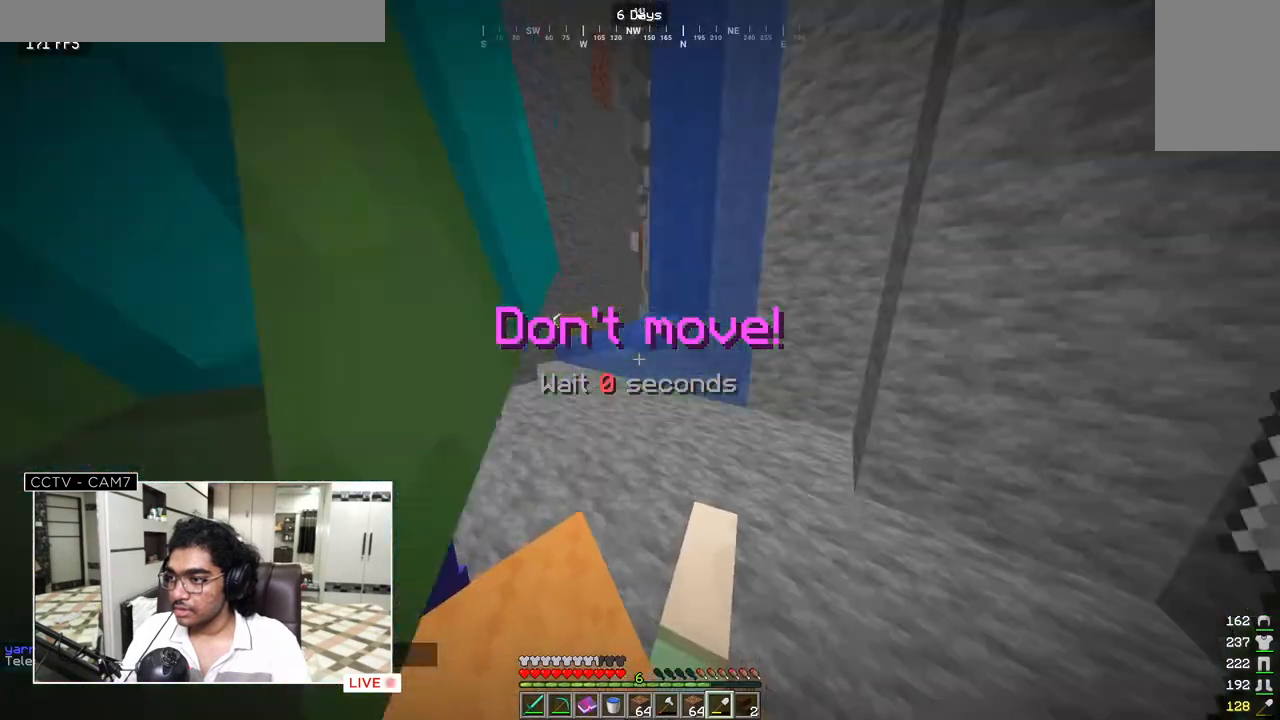
Gameplay with keyboard and mouse; each line is a JSON object with the keys and mouse buttons held at the frame after it. "events" lists presses ("down") and releases ("up") of "a", "d", "s", "w", "mouse_left" and "mouse_right" between this image and that frame as [ms after this image, input, new state], when the widget could be followed in between. "mouse_left", "mouse_right" = the "left", "right" buttons of the "mouse" list. No other keys are recorded. Fast repeated clicks can show as one long hold. Mouse movement is not recorded.
{"keys": [], "mouse": [], "events": []}
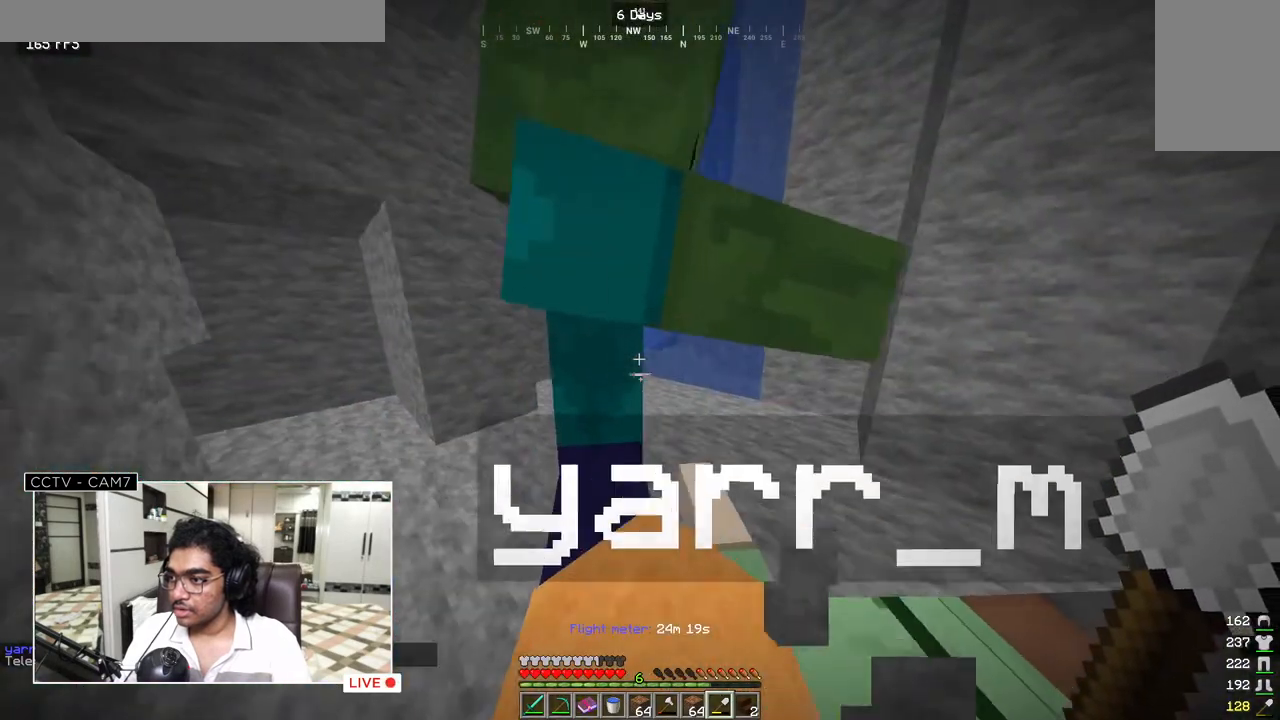
{"keys": [], "mouse": [], "events": []}
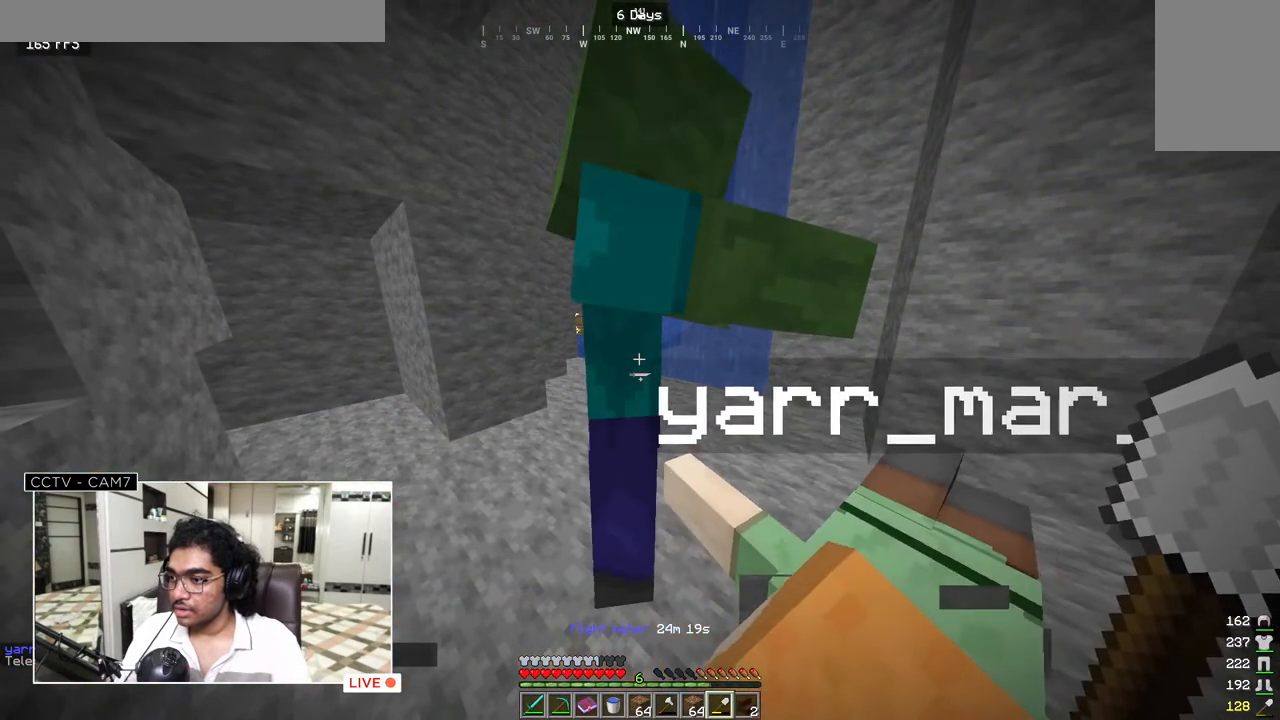
{"keys": [], "mouse": [], "events": []}
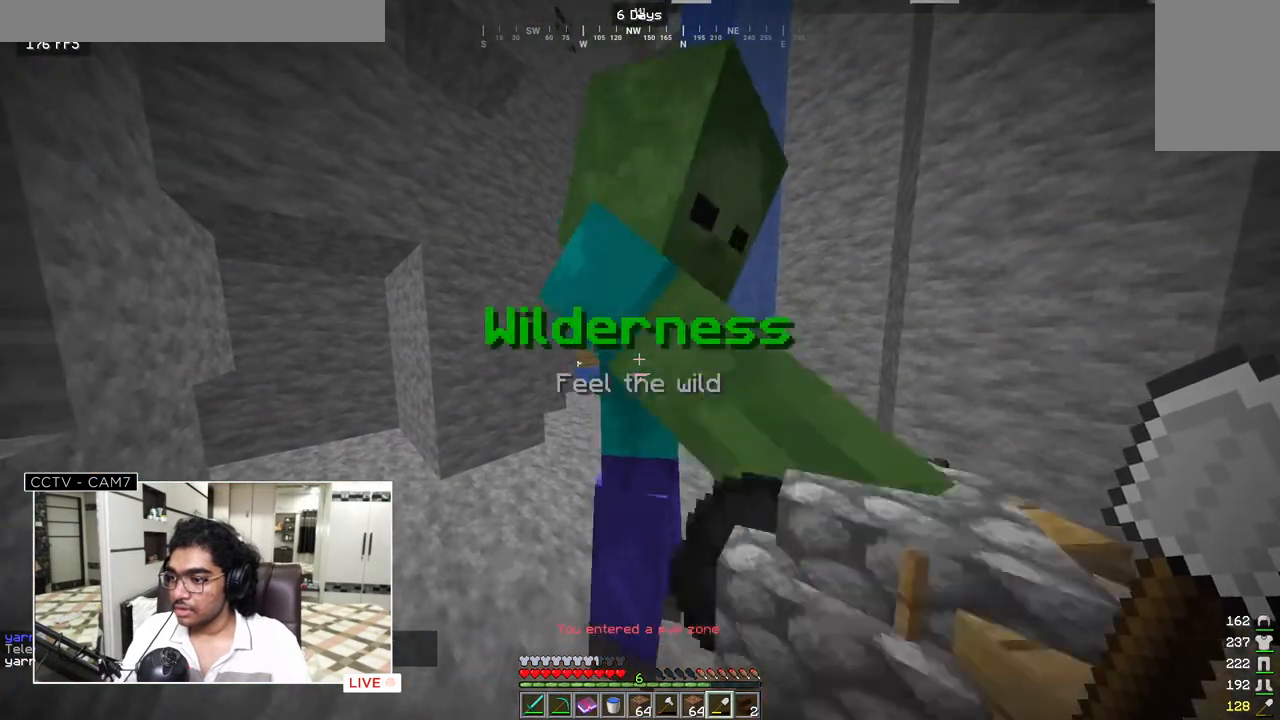
{"keys": [], "mouse": [], "events": []}
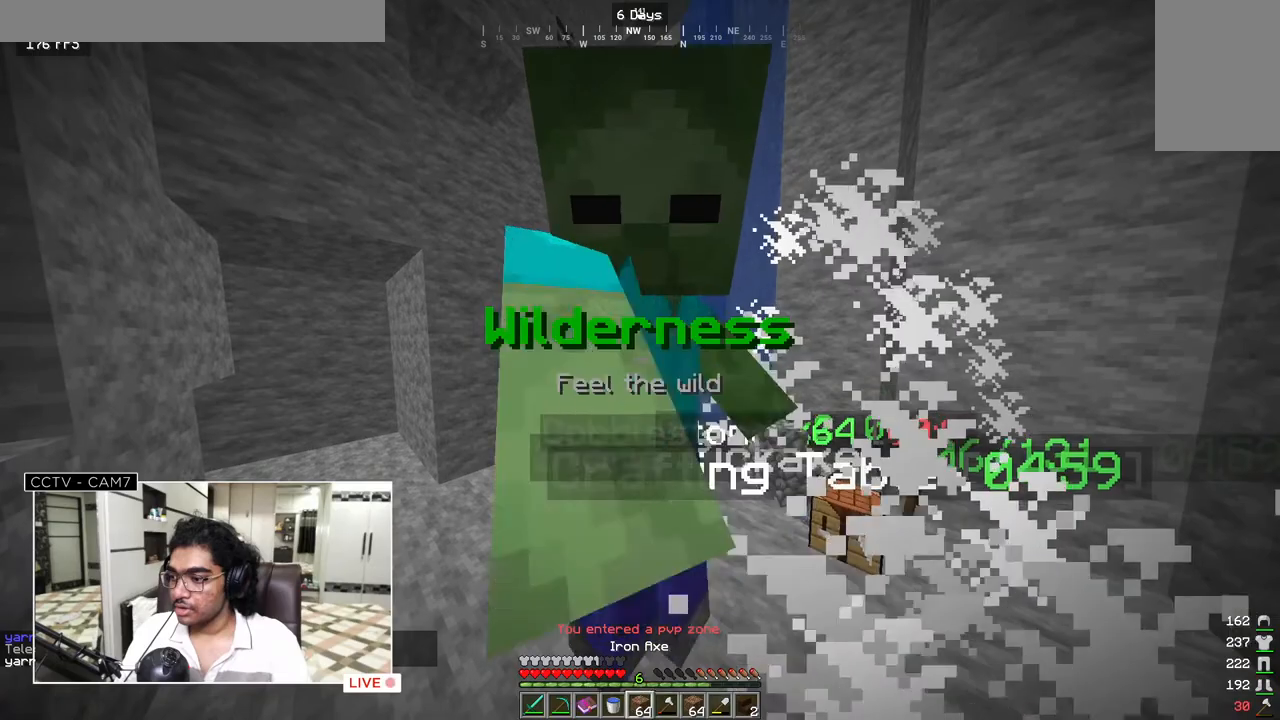
{"keys": ["a"], "mouse": [], "events": [[367, "a", "down"]]}
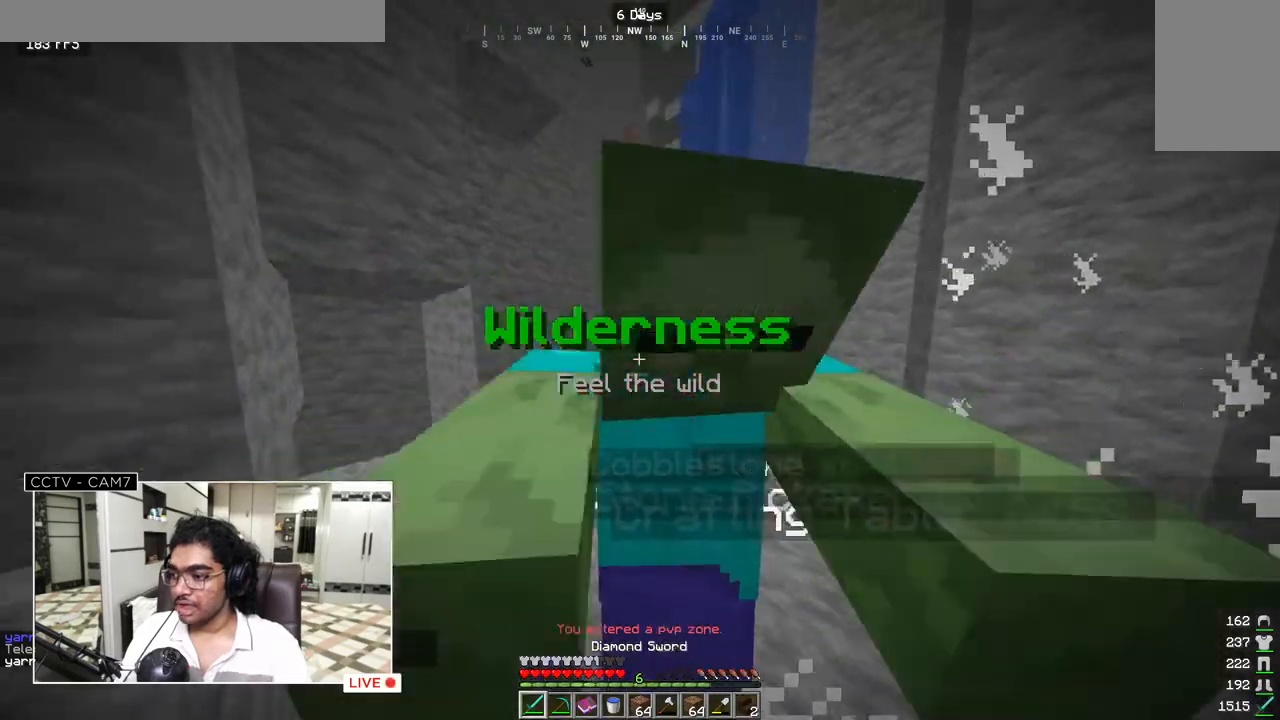
{"keys": [], "mouse": ["left"], "events": [[217, "a", "up"], [417, "mouse_left", "down"]]}
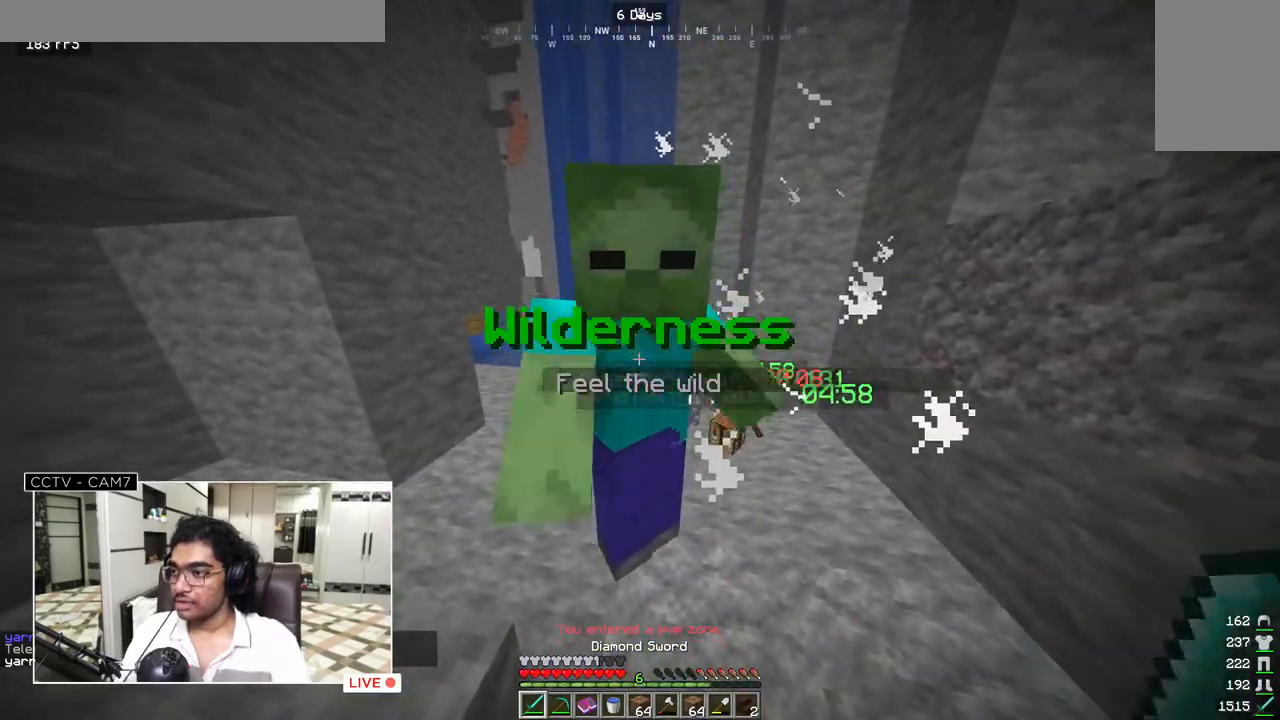
{"keys": ["s", "w"], "mouse": ["left"], "events": [[83, "mouse_left", "up"], [317, "w", "down"], [500, "mouse_left", "down"], [500, "s", "down"]]}
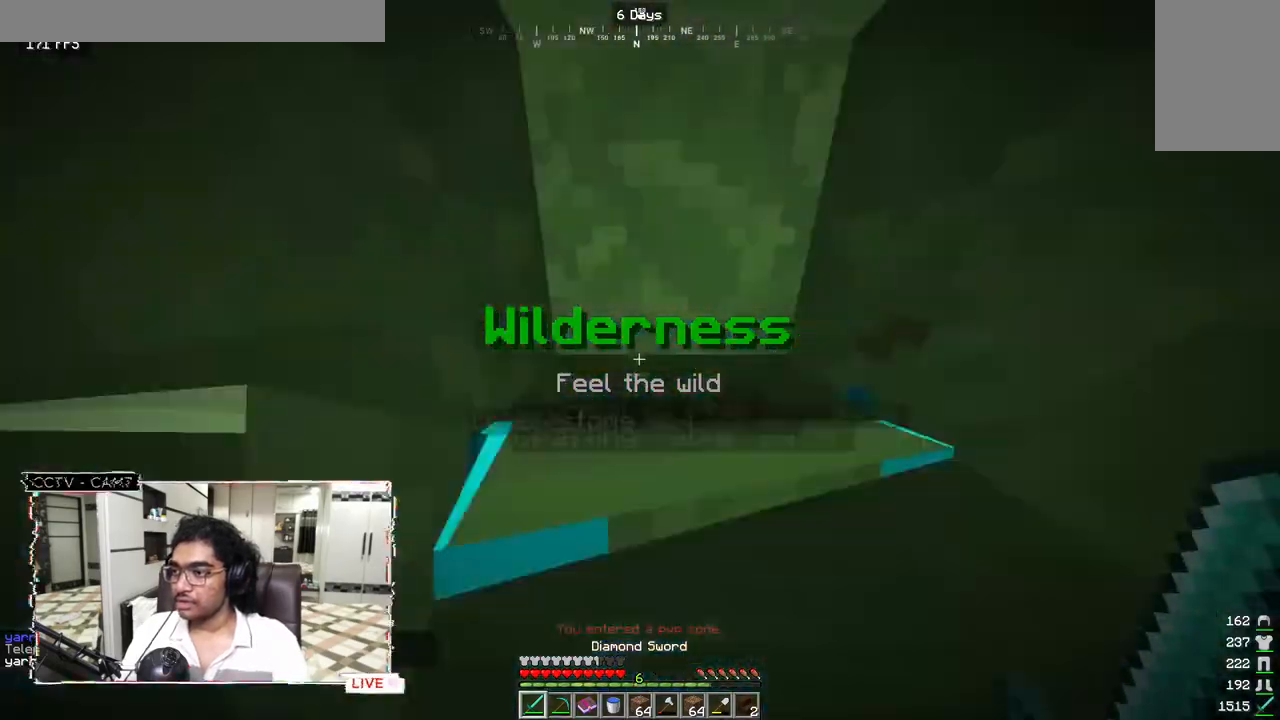
{"keys": [], "mouse": [], "events": [[17, "w", "up"], [150, "mouse_left", "up"], [233, "s", "up"], [233, "w", "down"], [433, "w", "up"]]}
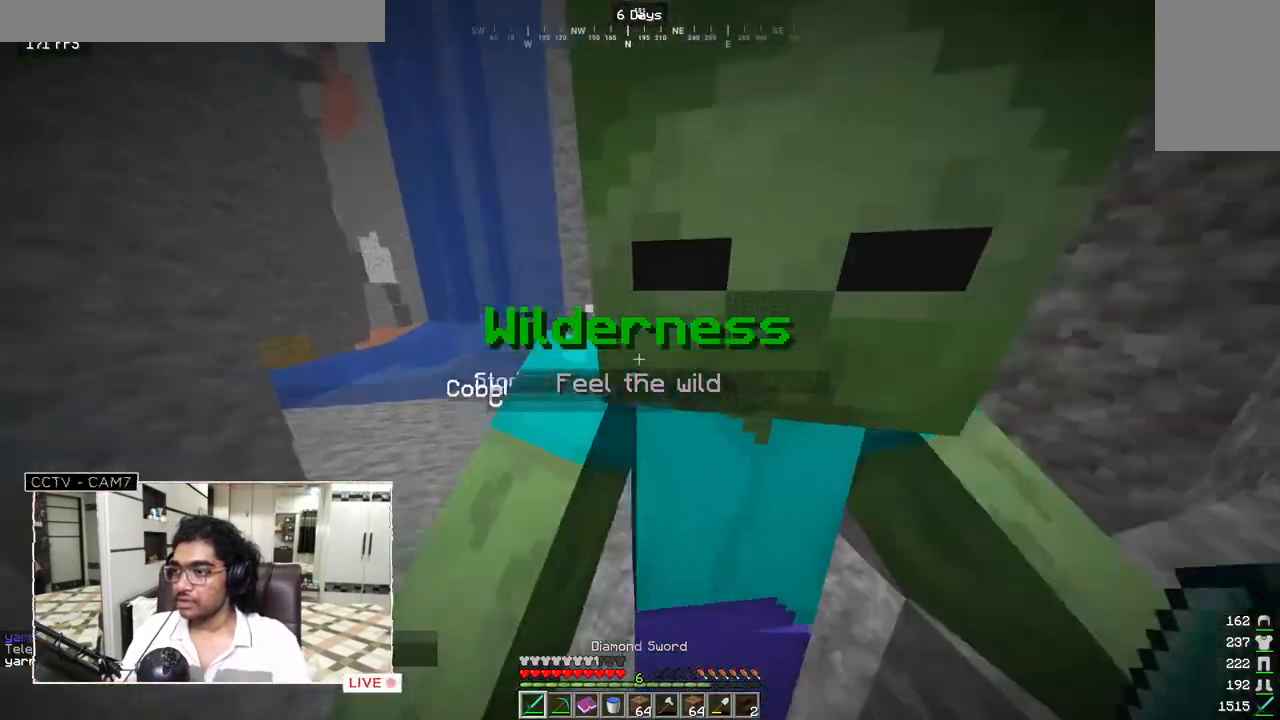
{"keys": [], "mouse": [], "events": [[17, "s", "down"], [67, "mouse_left", "down"], [233, "mouse_left", "up"], [417, "s", "up"]]}
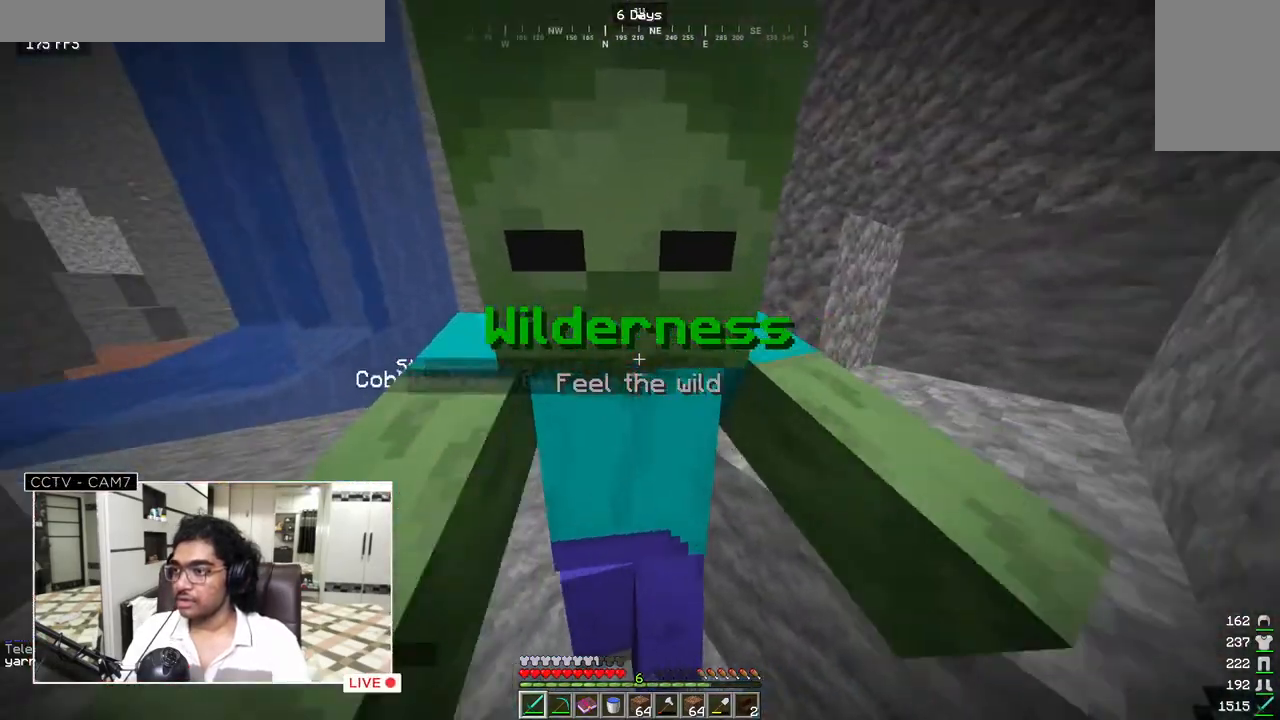
{"keys": [], "mouse": [], "events": [[83, "mouse_left", "down"], [83, "s", "down"], [233, "mouse_left", "up"], [350, "s", "up"]]}
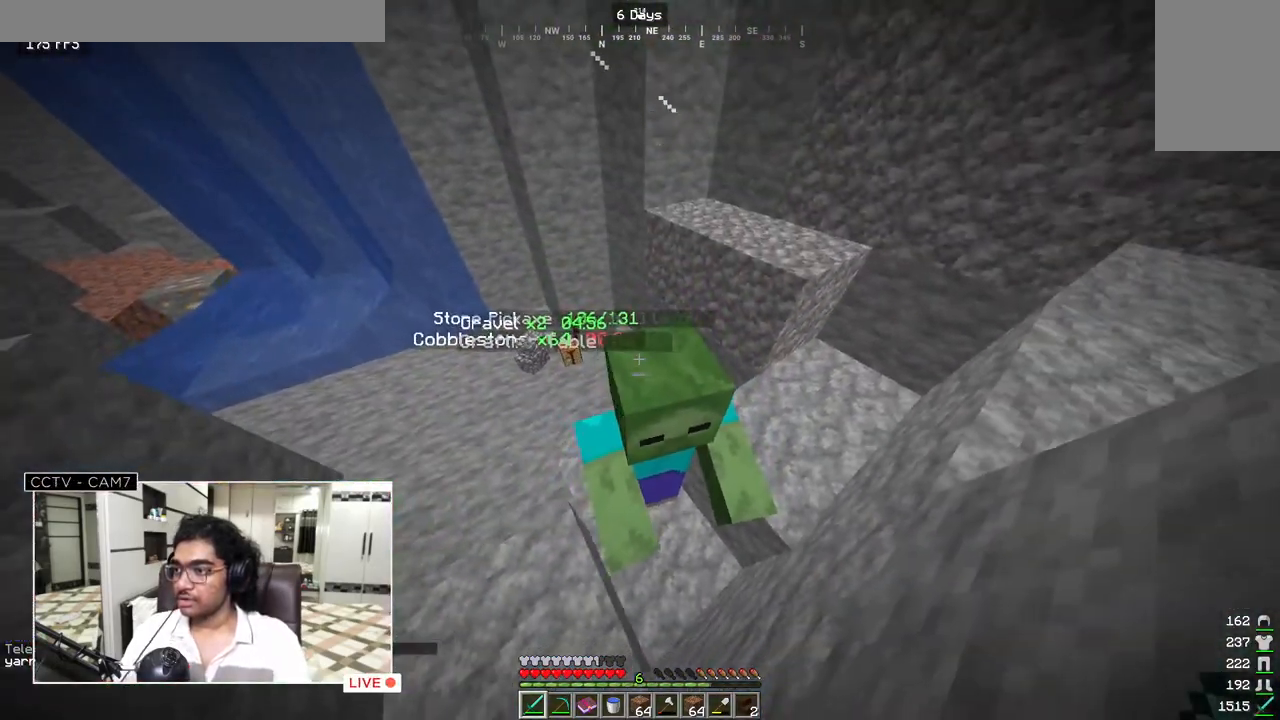
{"keys": [], "mouse": []}
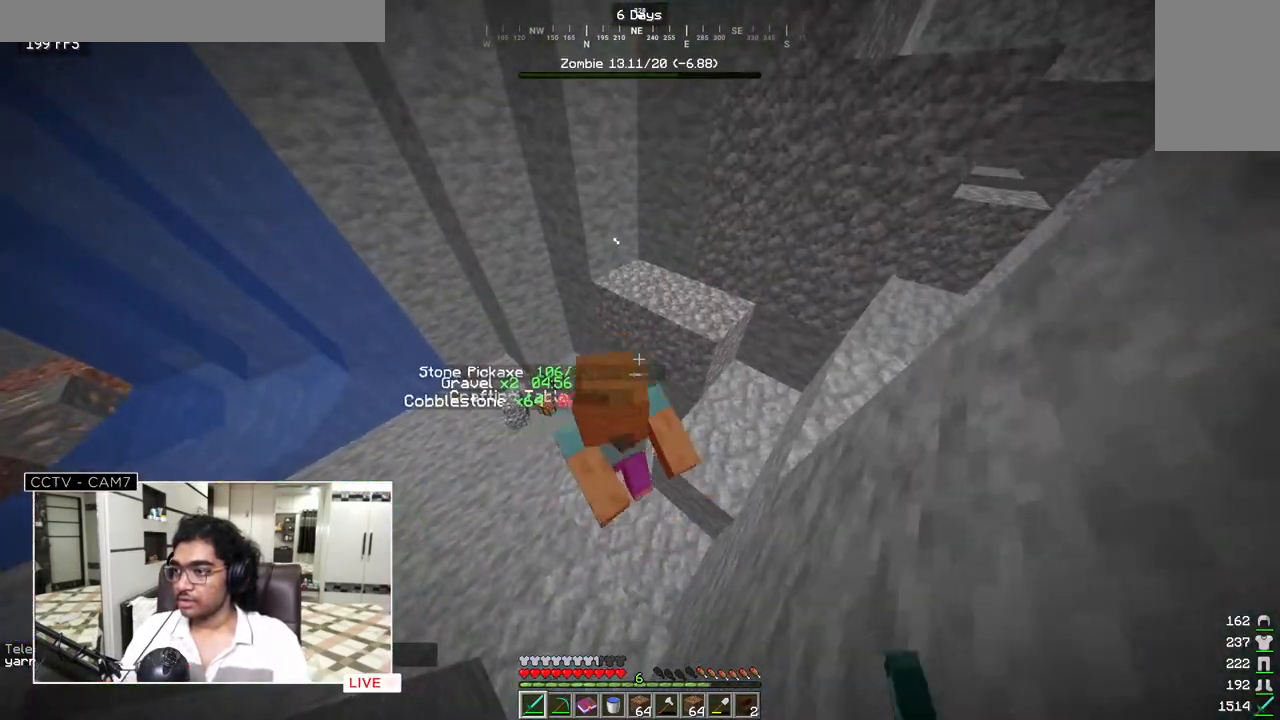
{"keys": [], "mouse": [], "events": [[317, "mouse_left", "down"], [467, "mouse_left", "up"]]}
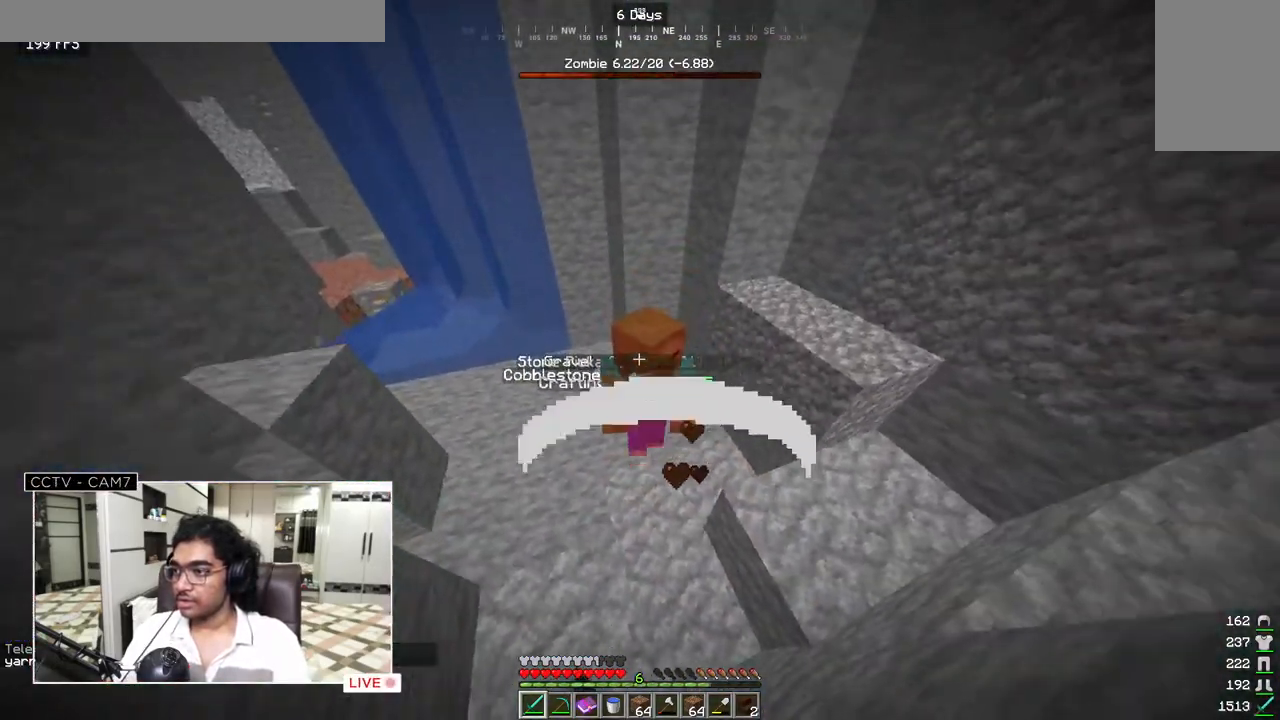
{"keys": [], "mouse": ["left"], "events": [[433, "mouse_left", "down"]]}
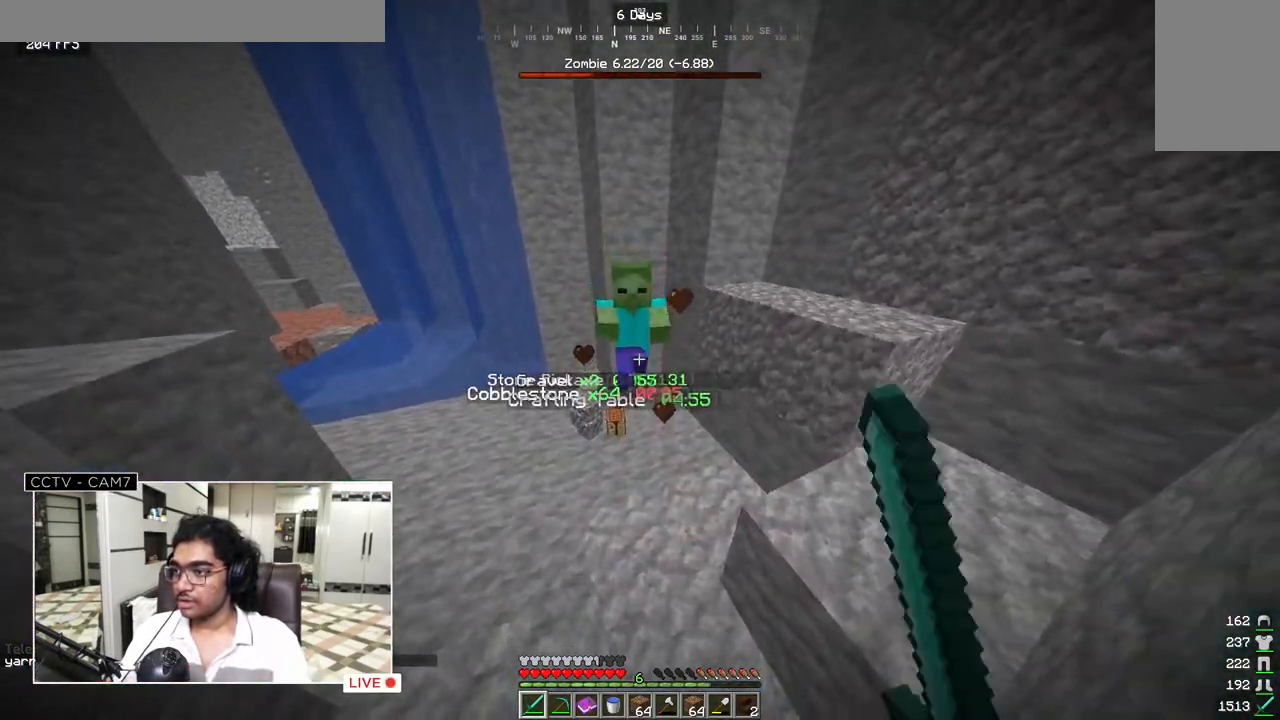
{"keys": [], "mouse": [], "events": [[100, "mouse_left", "up"]]}
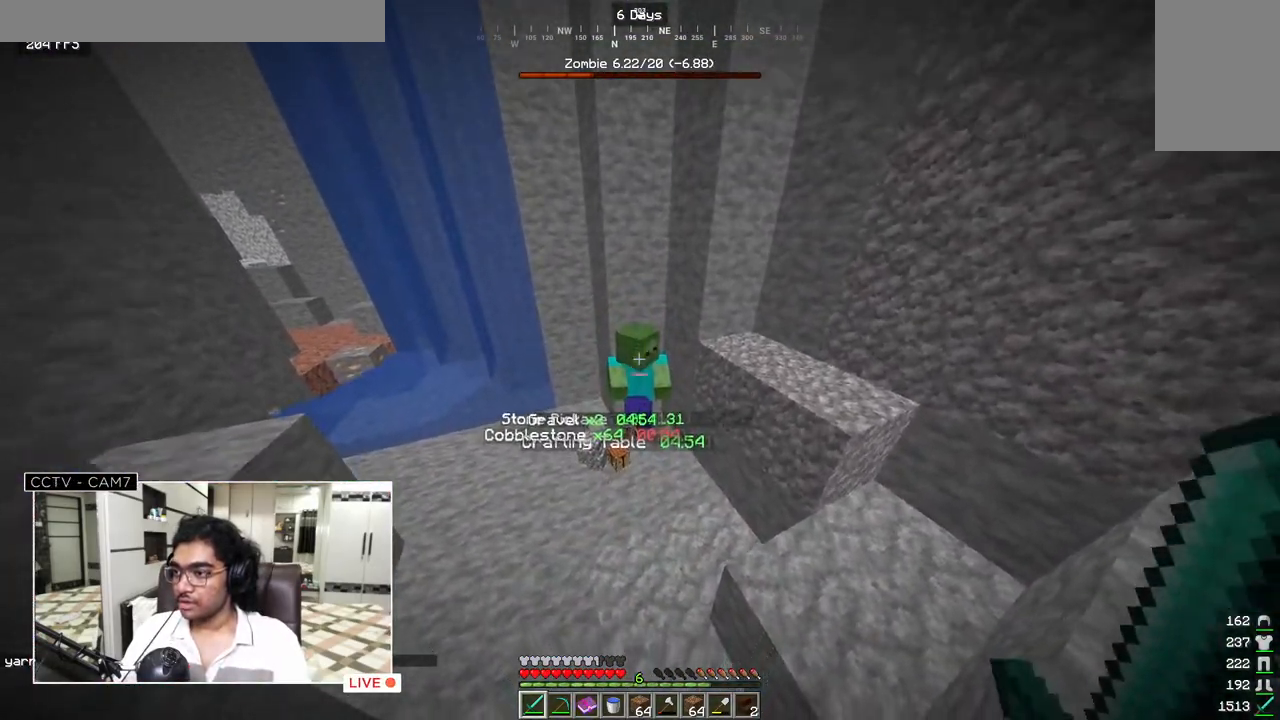
{"keys": ["w"], "mouse": [], "events": [[483, "w", "down"]]}
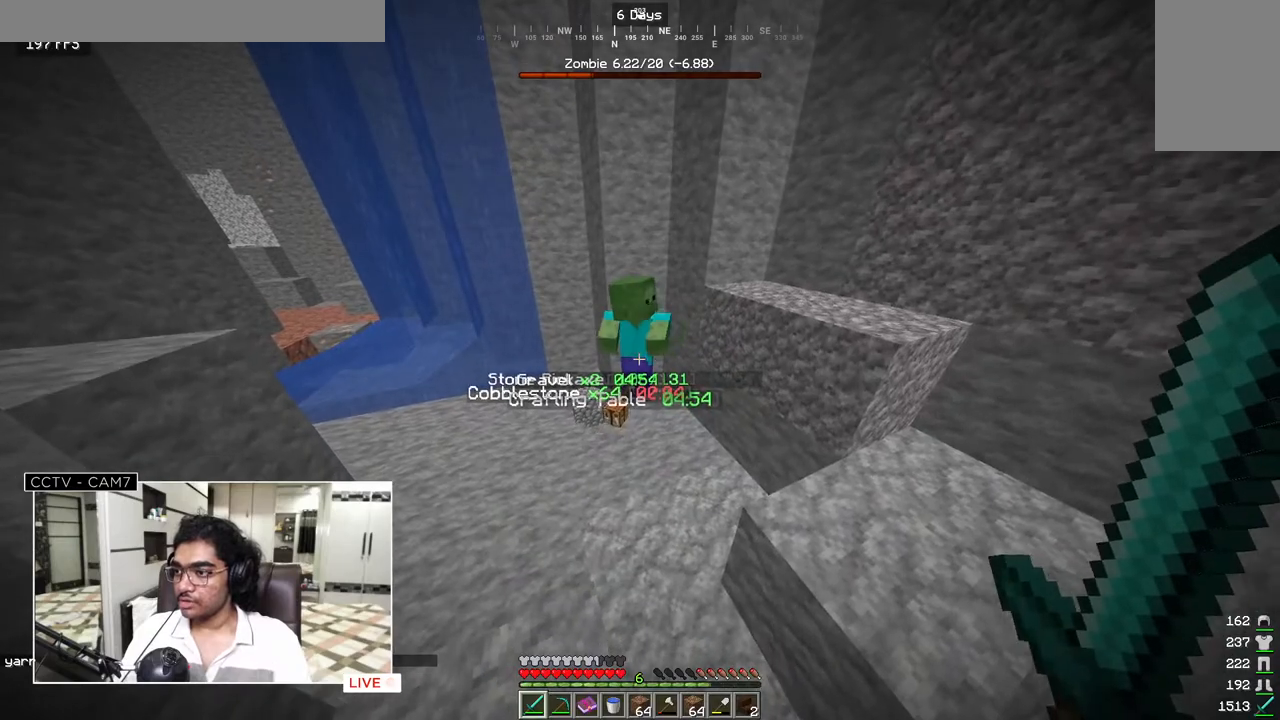
{"keys": ["s"], "mouse": [], "events": [[283, "w", "up"], [350, "s", "down"]]}
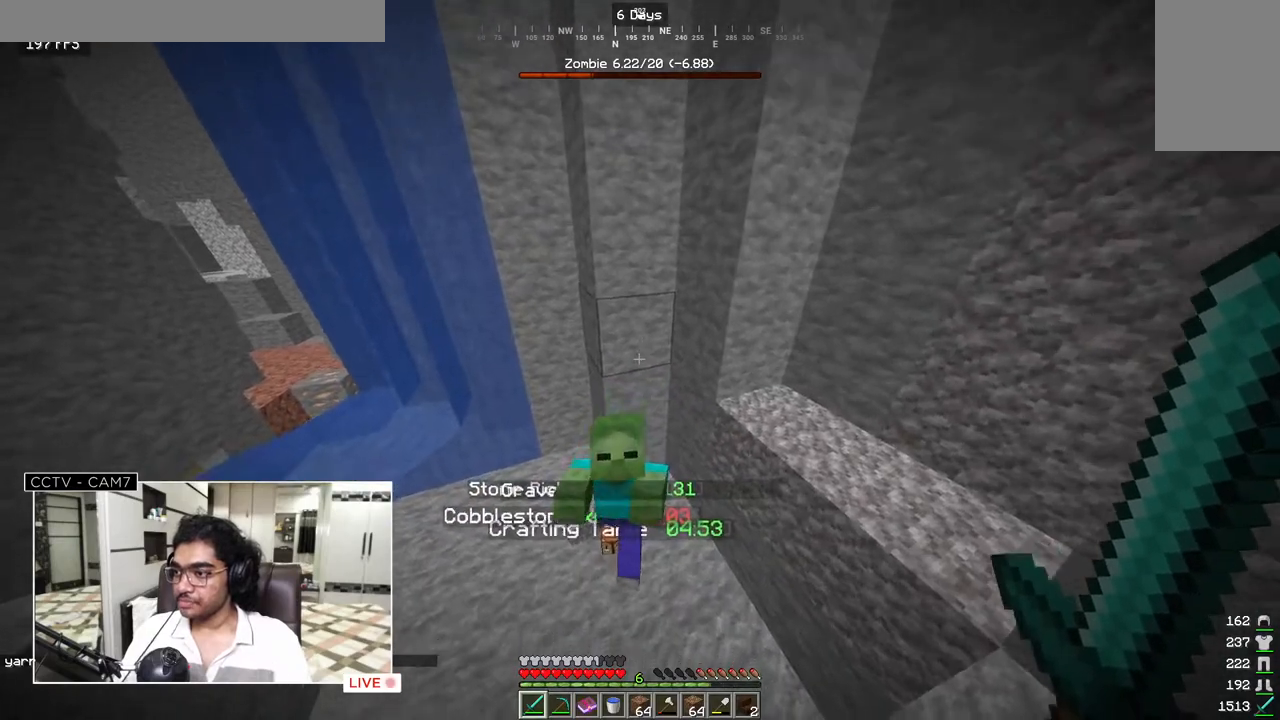
{"keys": [], "mouse": [], "events": [[100, "mouse_left", "down"], [217, "s", "up"], [283, "mouse_left", "up"]]}
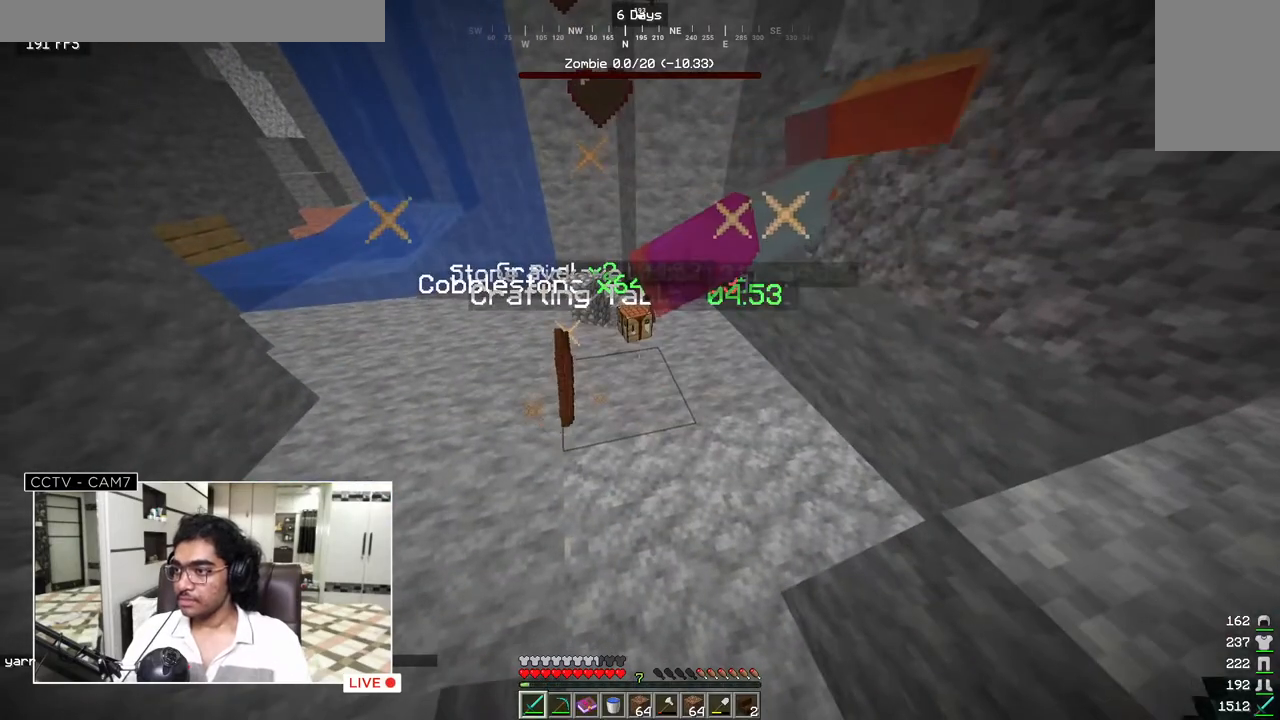
{"keys": [], "mouse": [], "events": []}
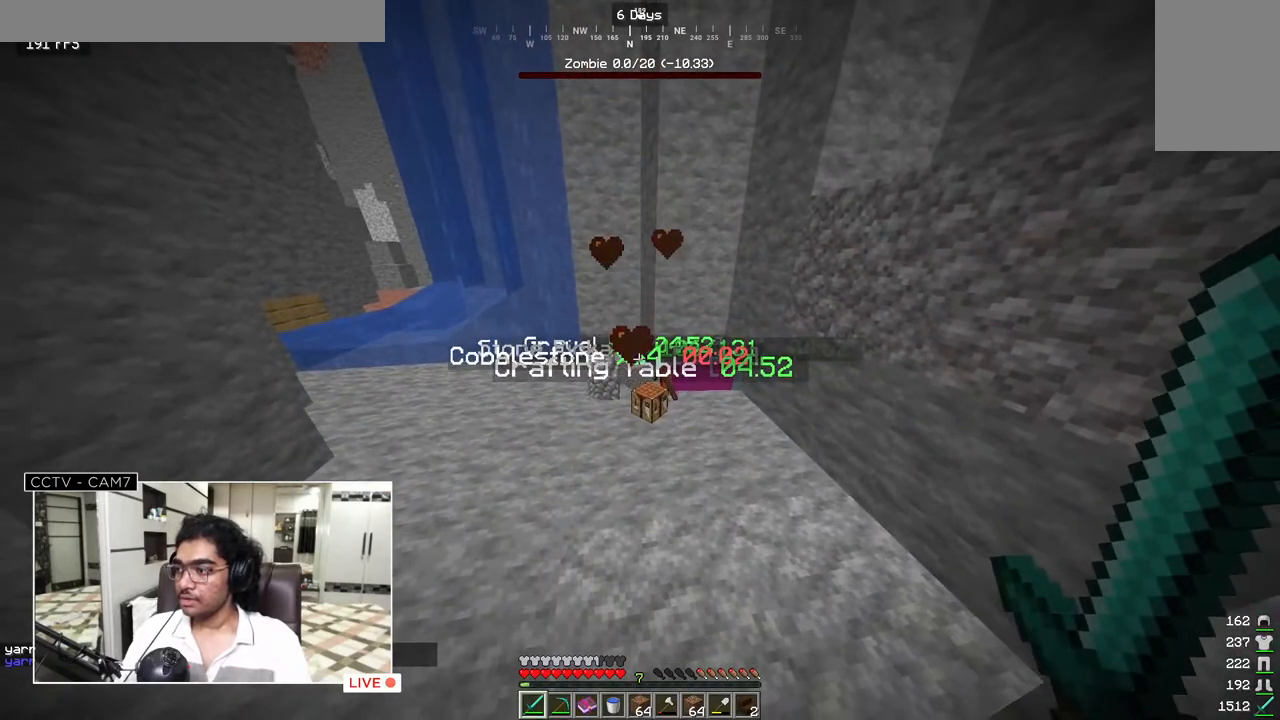
{"keys": [], "mouse": [], "events": []}
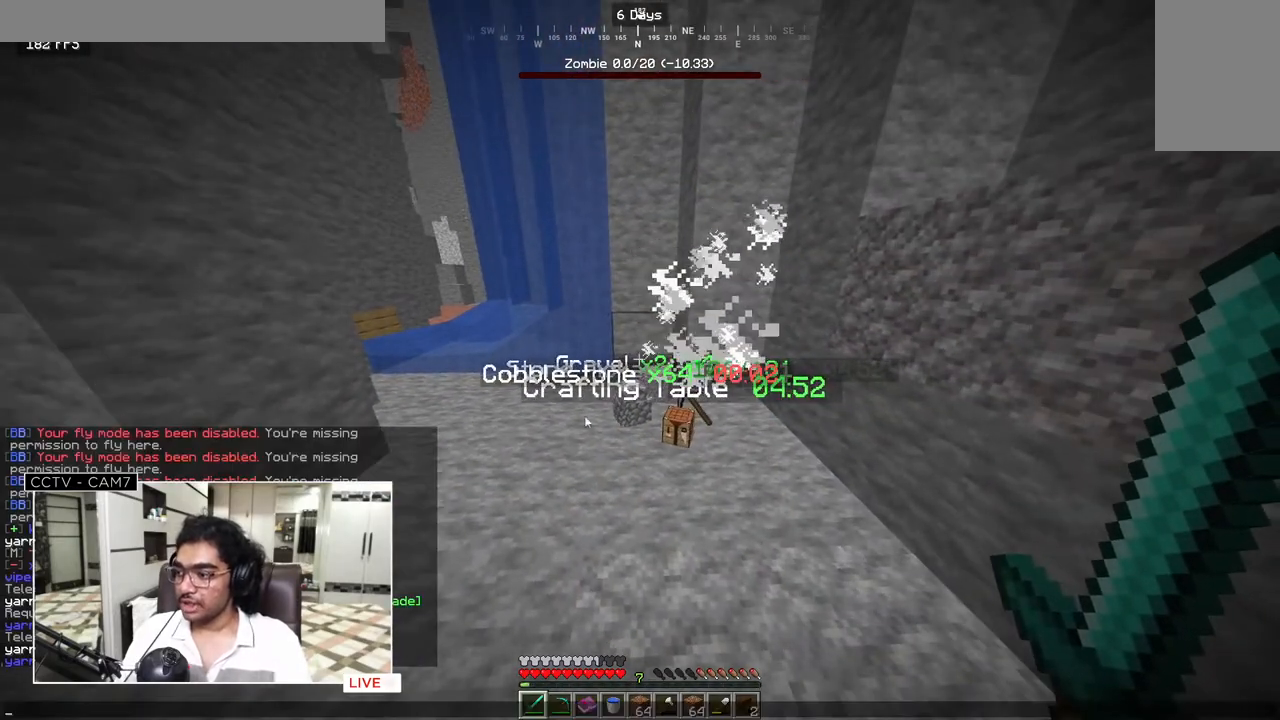
{"keys": [], "mouse": [], "events": []}
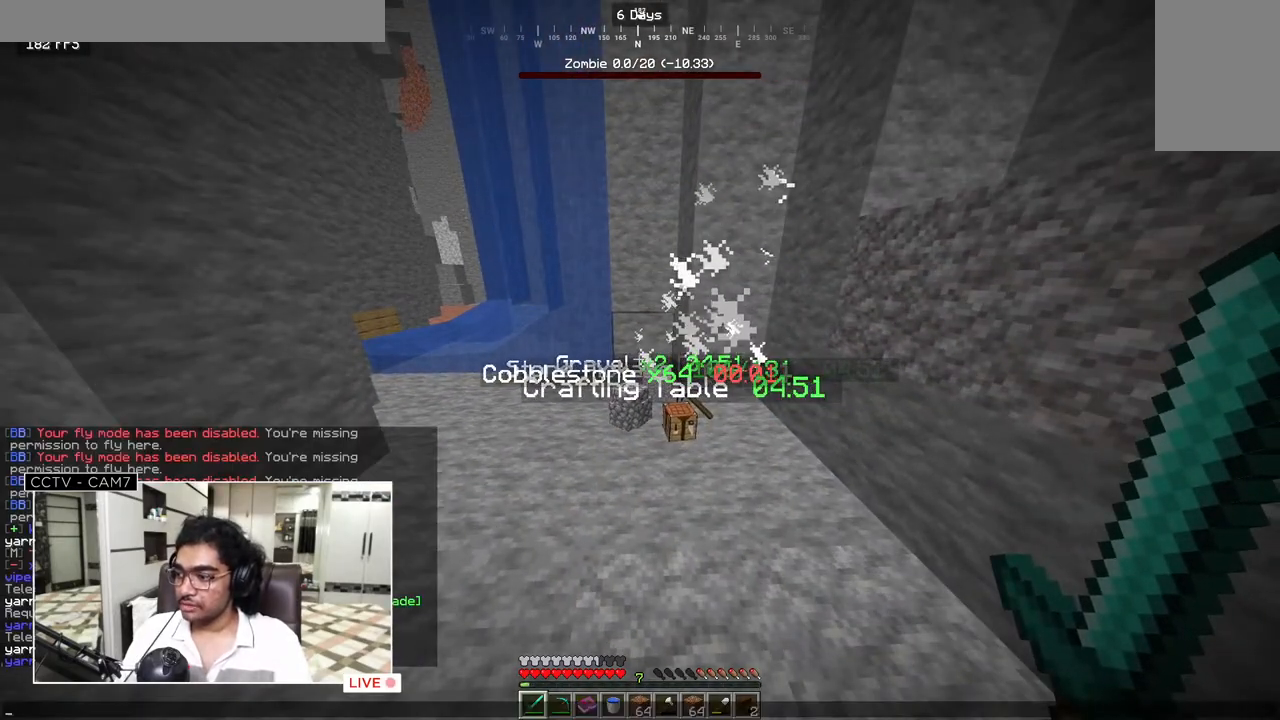
{"keys": [], "mouse": [], "events": []}
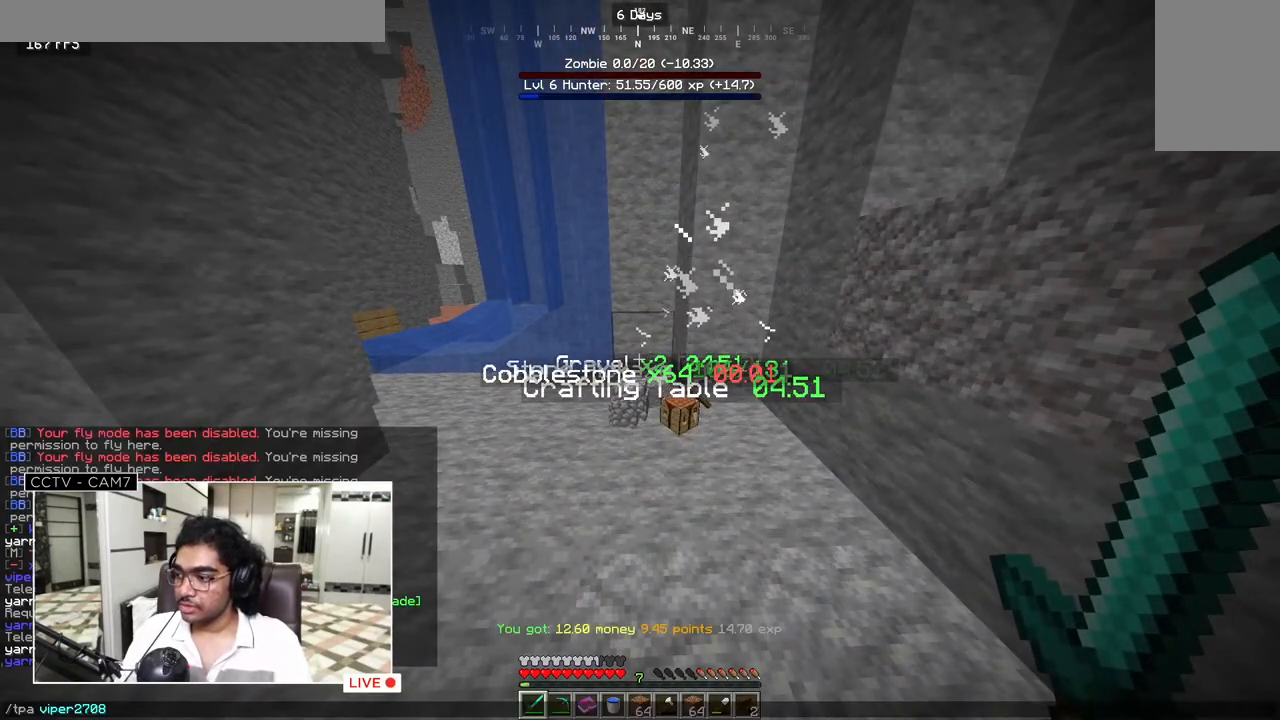
{"keys": [], "mouse": [], "events": []}